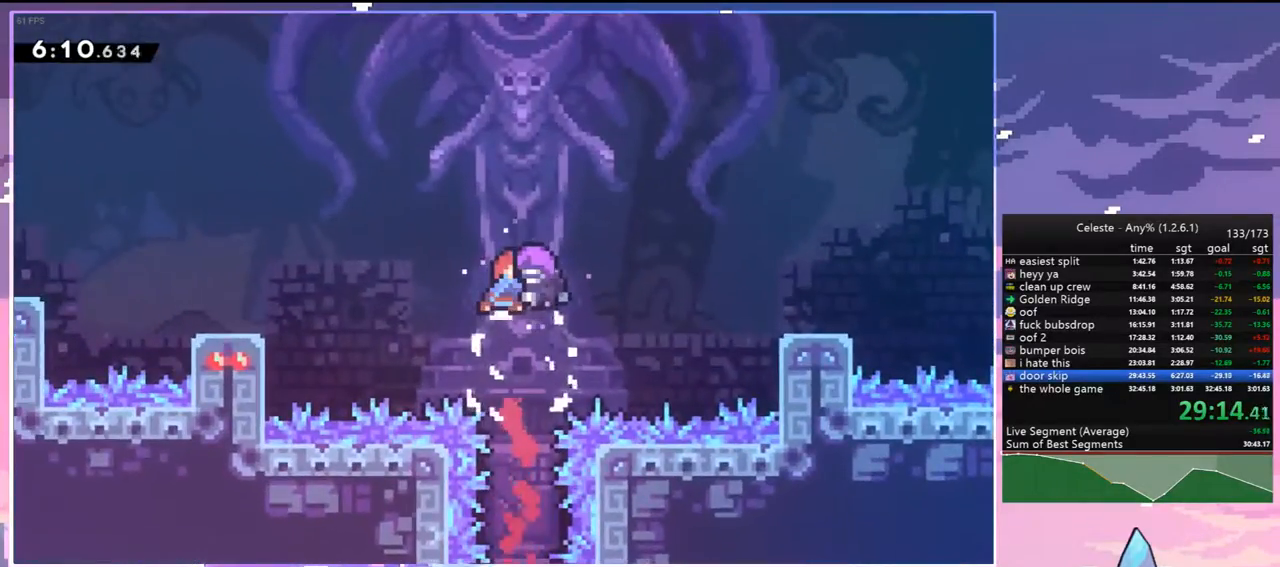
Gameplay with keyboard; each line is a JSON object with the keys held at the frame after it. "events" lists presses ("down") and releases ("up") of "dash", "down", "grab", "jump", "jump2", "left", "menu", "right", "skip" and "up" between this image and that frame as [ms after this image, input, new state], when the widget could be followed in between. No other keys are recorded. Mouse input is not recorded. Key names are as the overlay labels them; some are game actions (e.g. jump) rather than physical keys.
{"keys": [], "events": []}
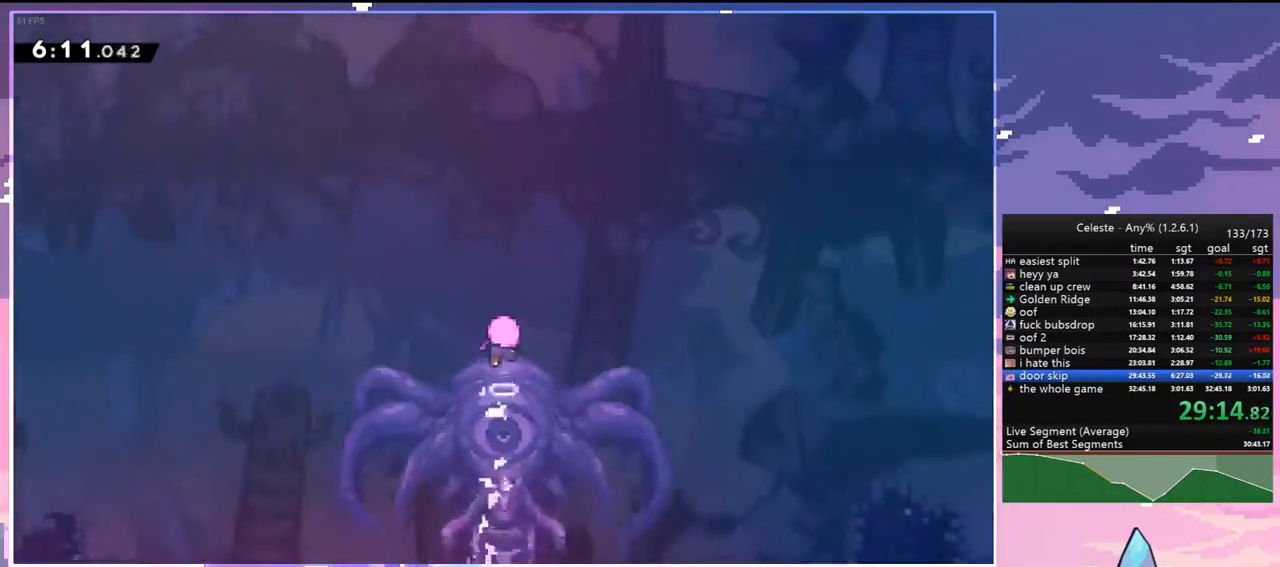
{"keys": [], "events": []}
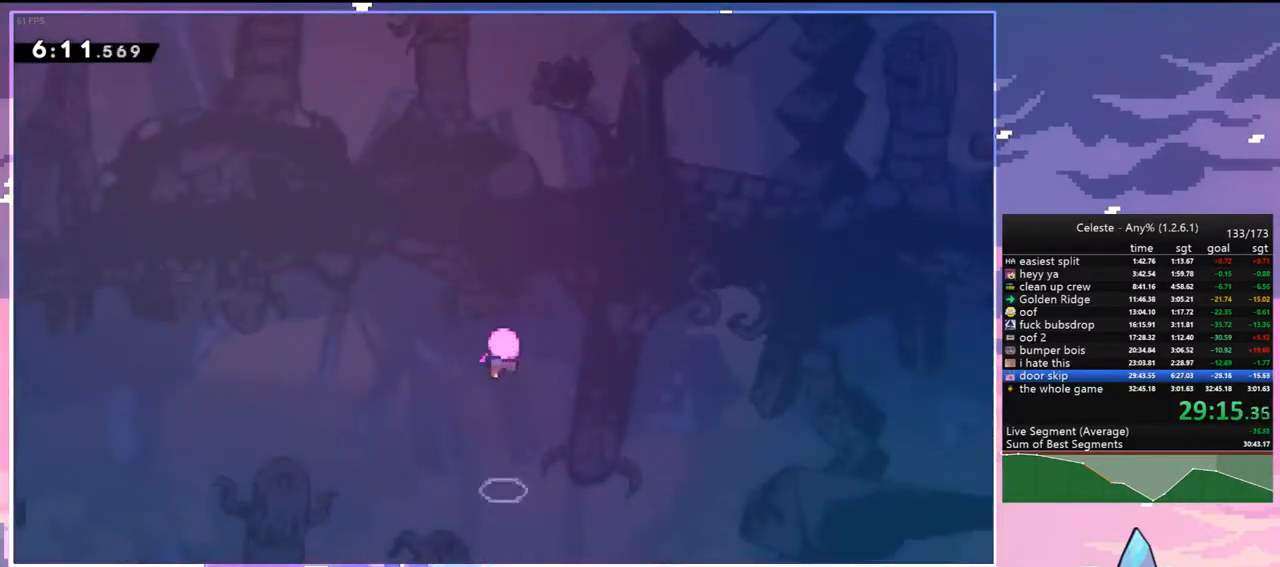
{"keys": [], "events": []}
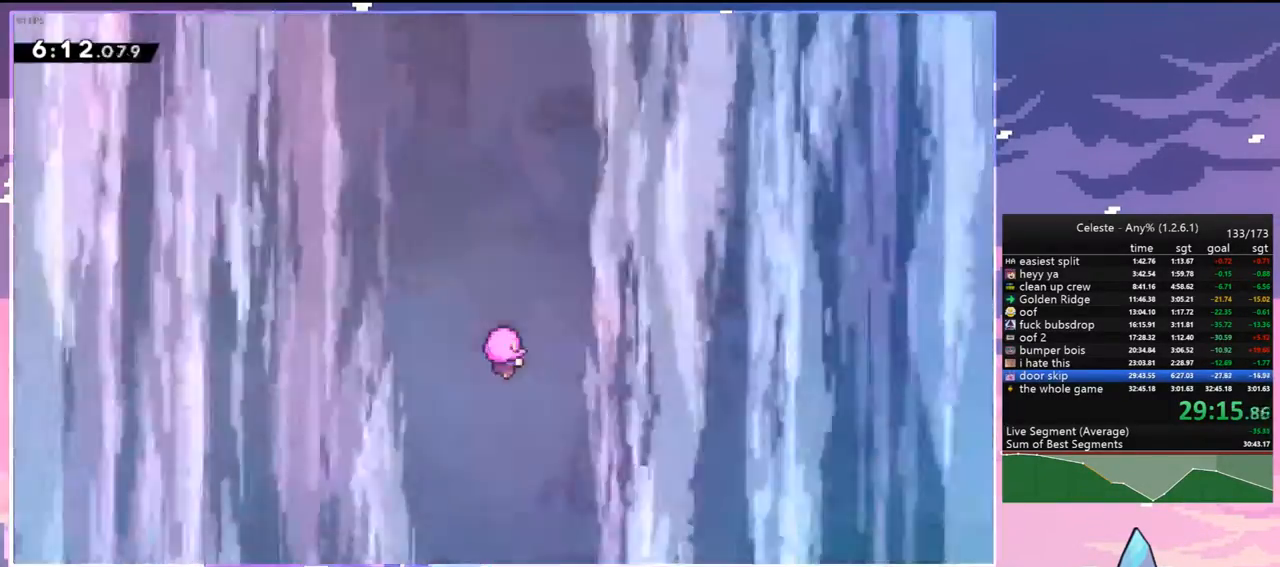
{"keys": [], "events": []}
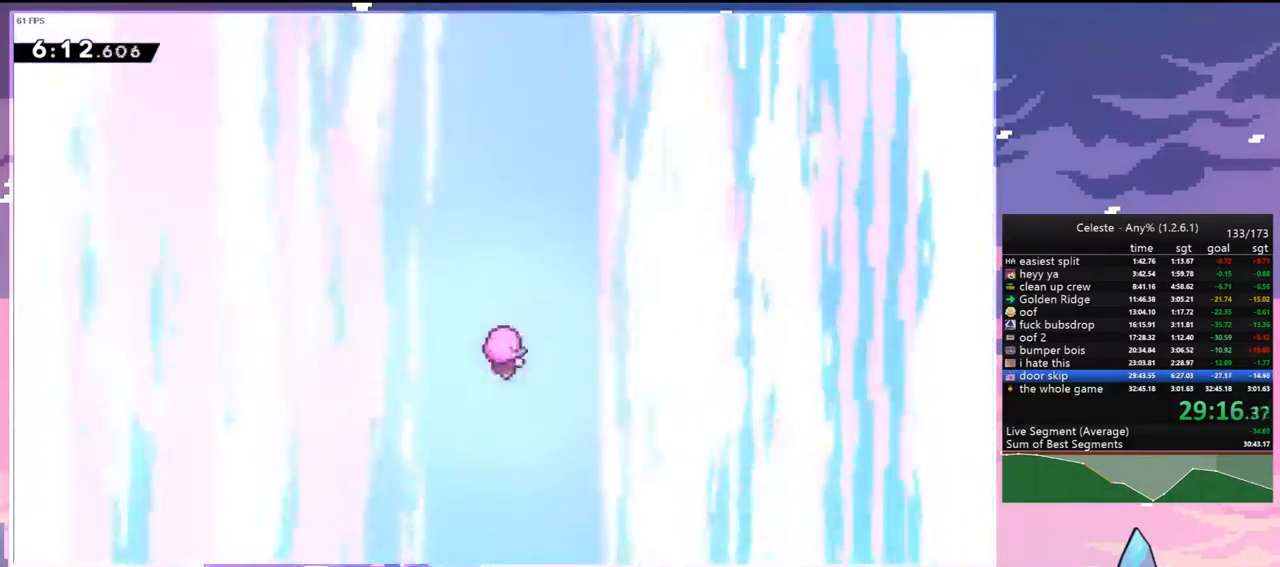
{"keys": [], "events": []}
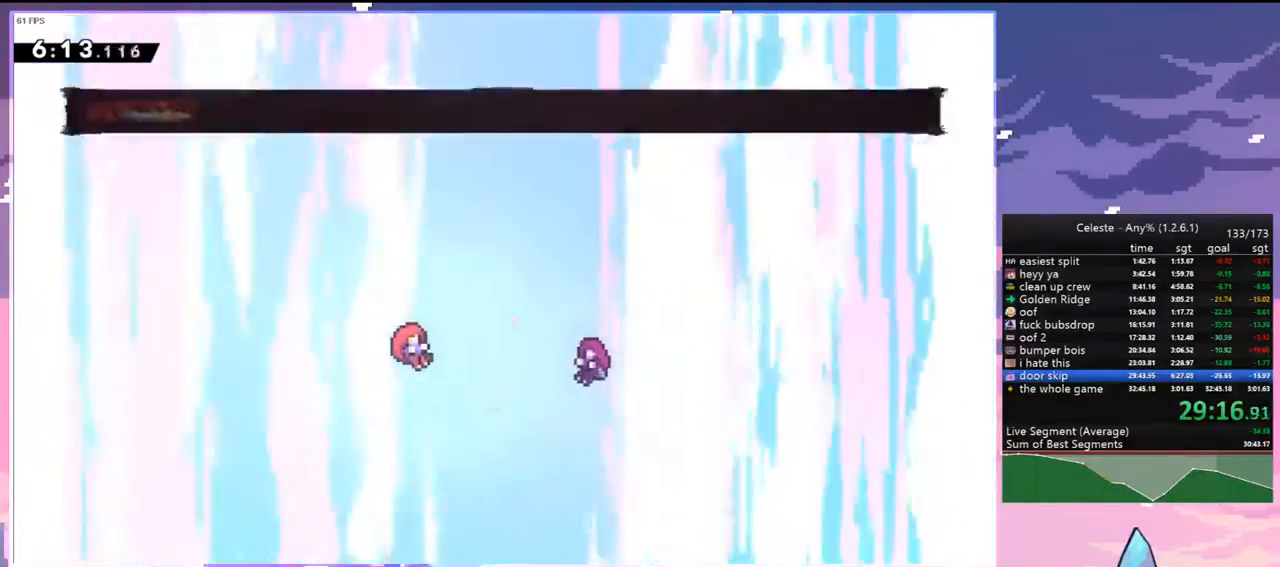
{"keys": ["skip"], "events": [[67, "menu", "down"], [67, "skip", "down"], [150, "menu", "up"], [150, "skip", "up"], [433, "skip", "down"]]}
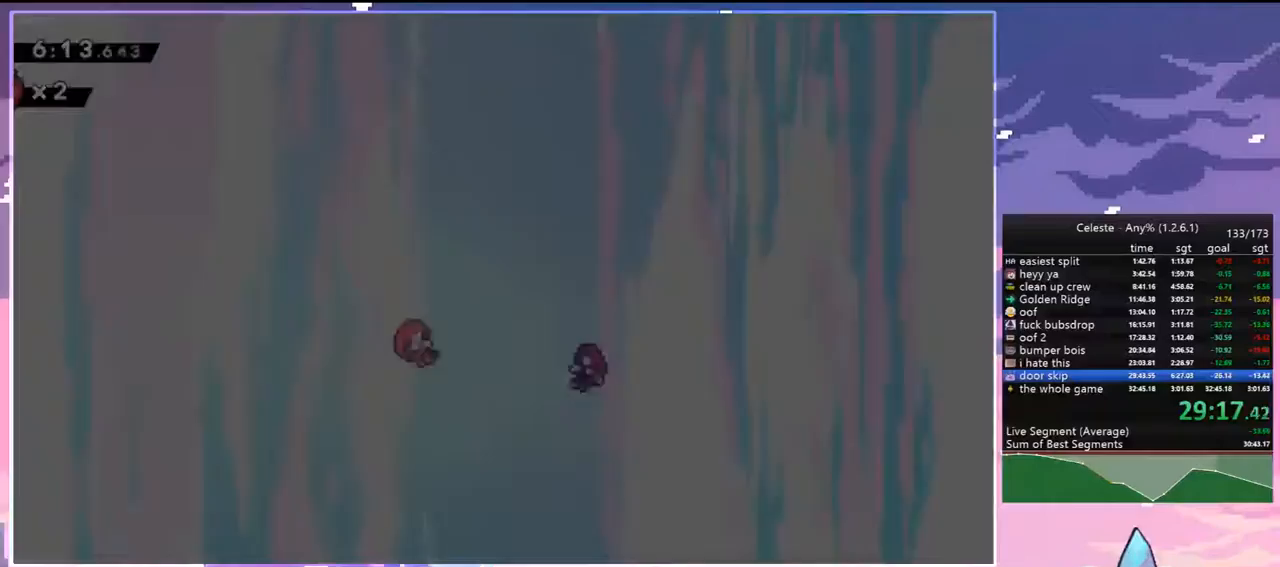
{"keys": [], "events": [[33, "skip", "up"]]}
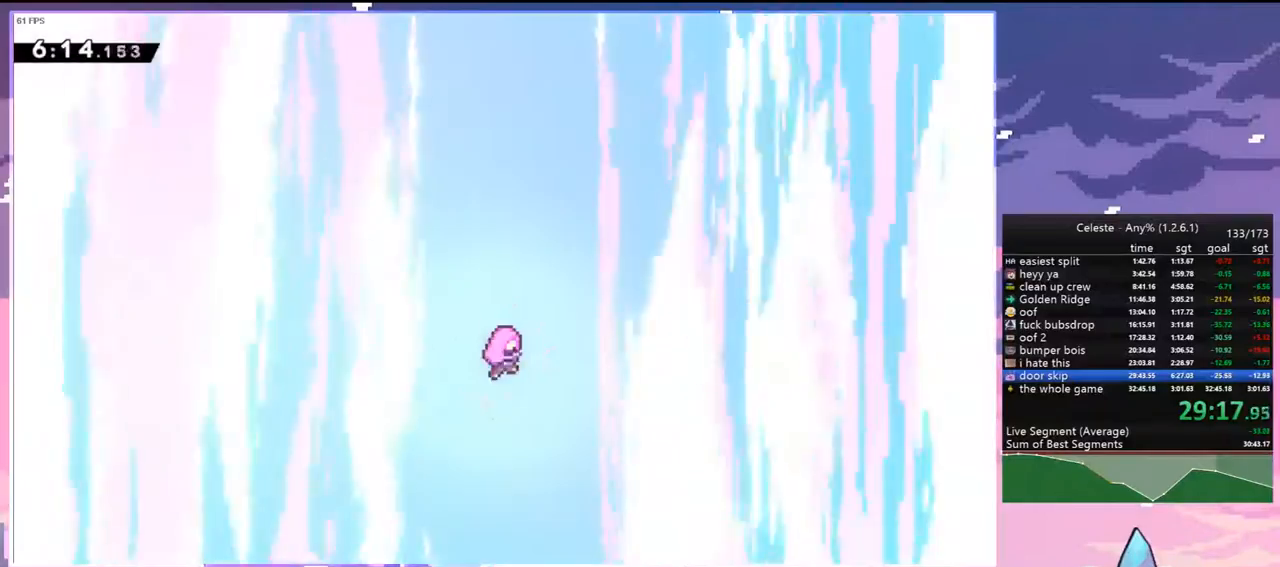
{"keys": [], "events": []}
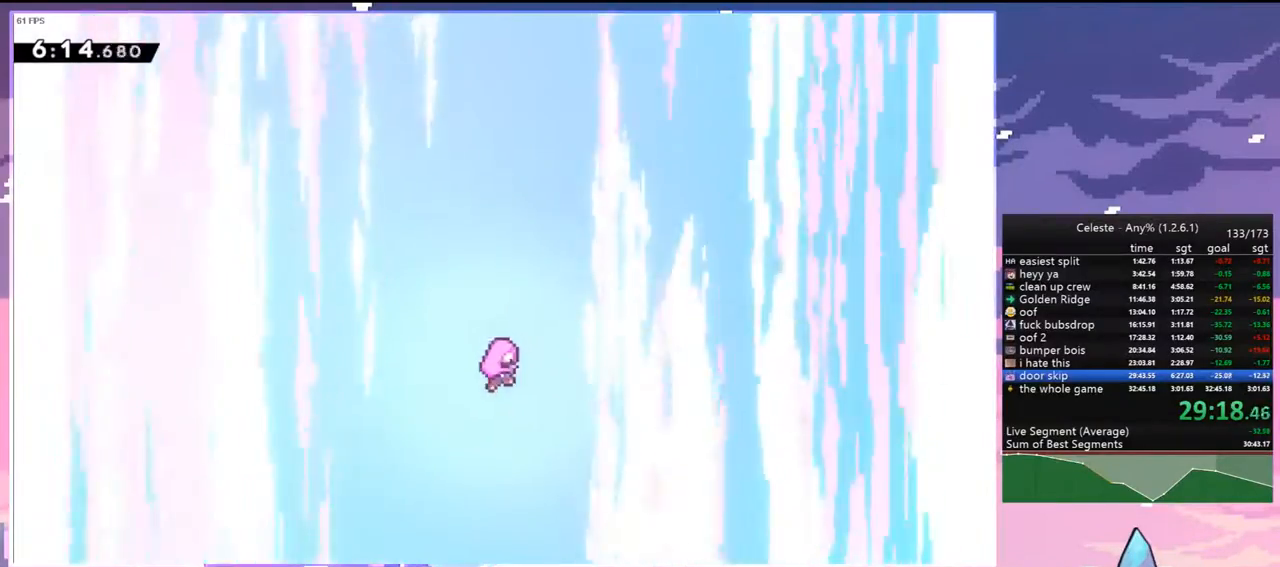
{"keys": [], "events": []}
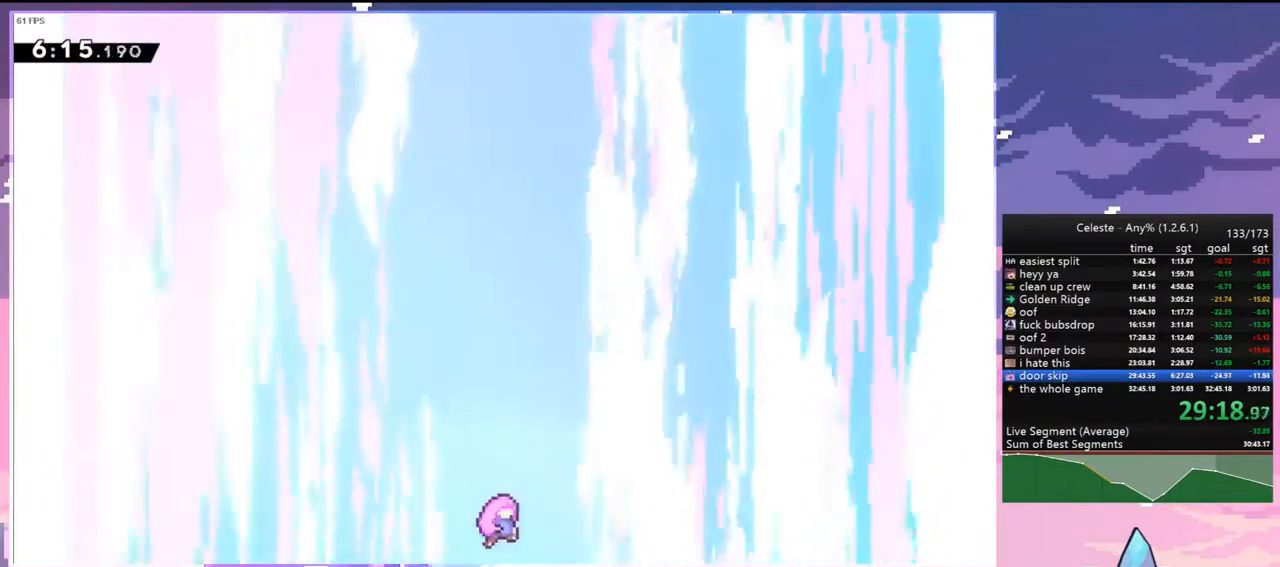
{"keys": [], "events": []}
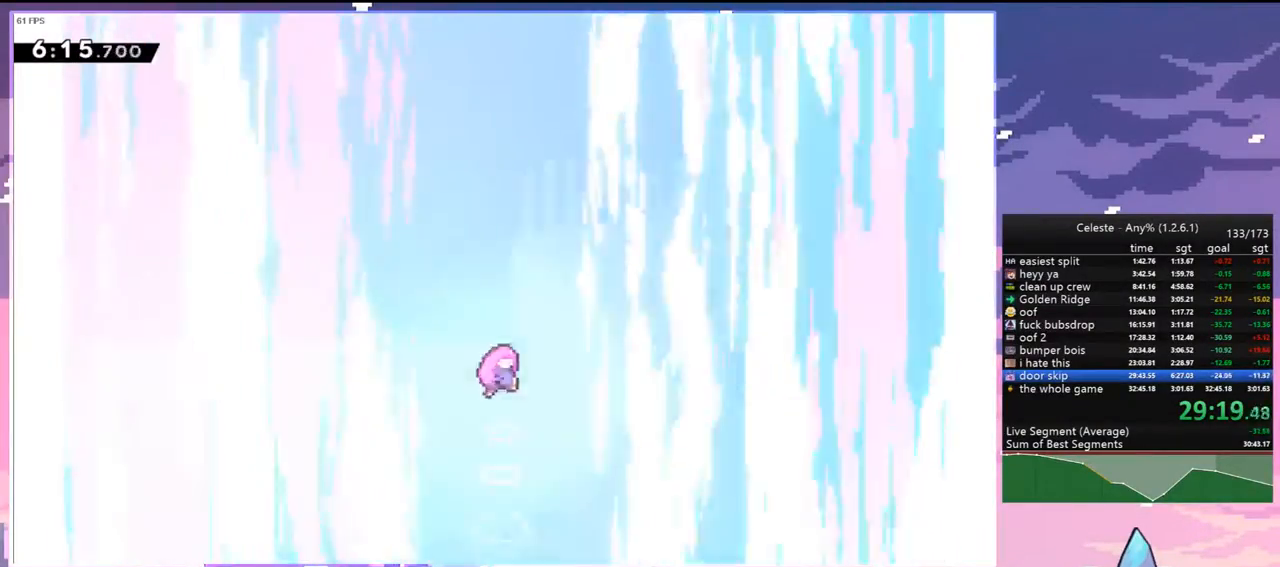
{"keys": ["right"], "events": [[233, "right", "down"]]}
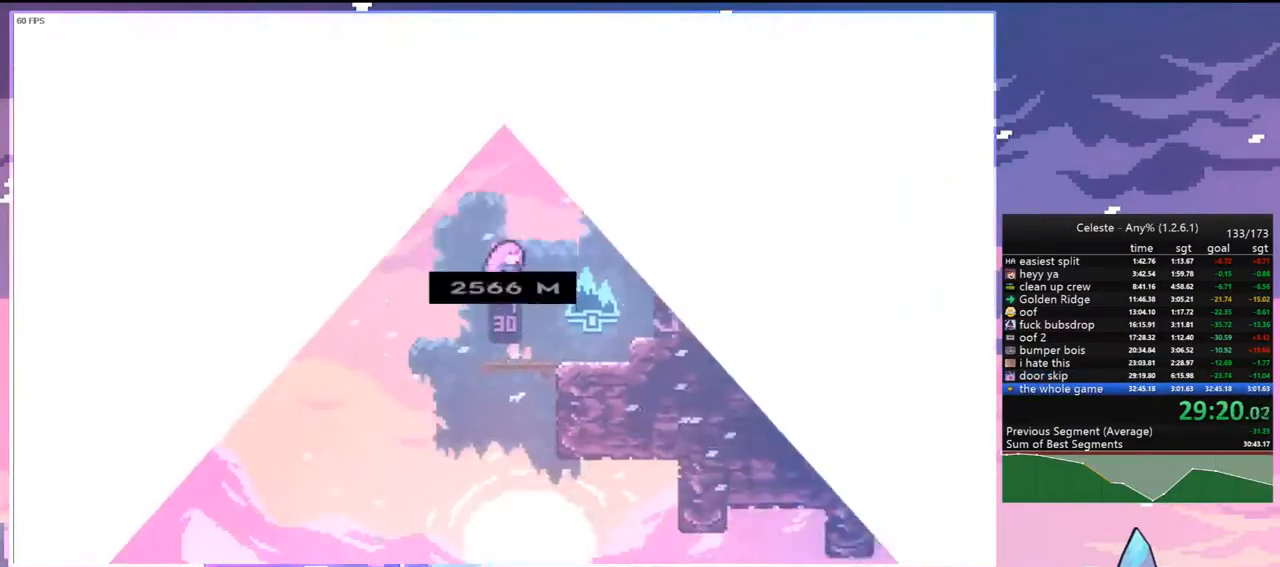
{"keys": ["right"], "events": []}
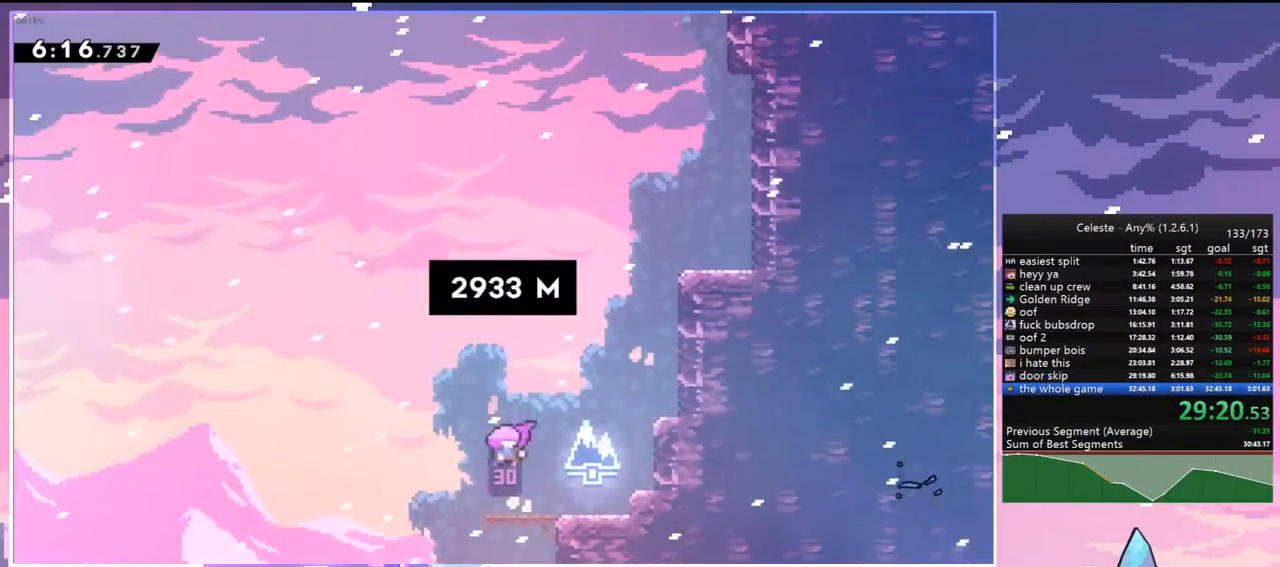
{"keys": ["jump", "right"], "events": [[500, "jump", "down"]]}
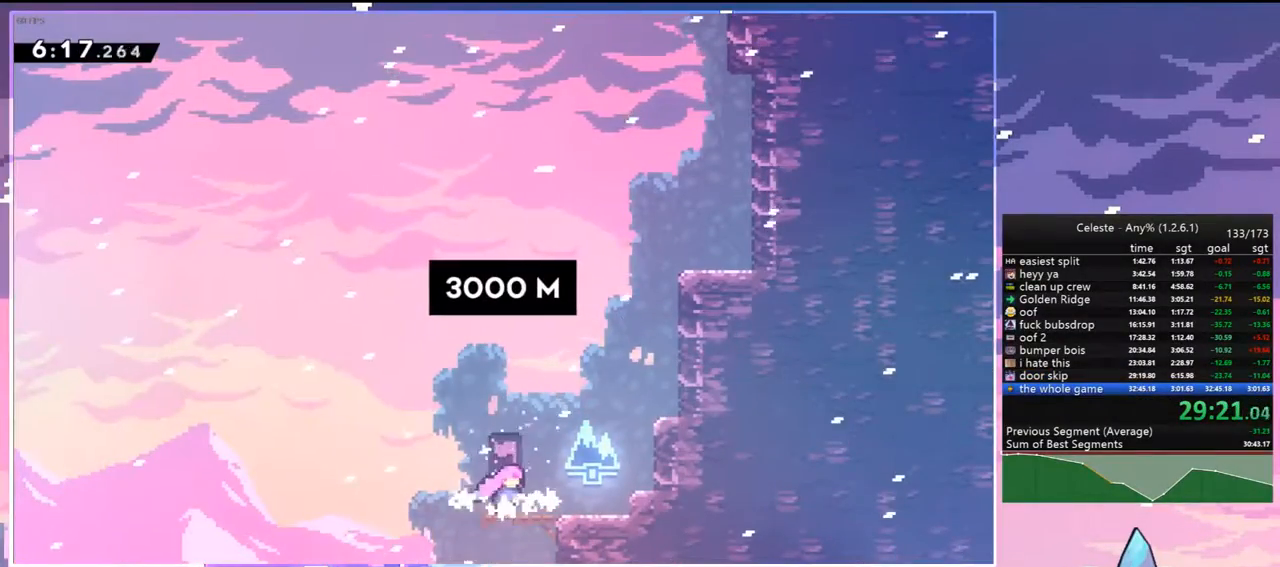
{"keys": ["dash", "right", "up"], "events": [[100, "right", "up"], [100, "up", "down"], [183, "dash", "down"], [183, "jump", "up"], [283, "dash", "up"], [333, "right", "down"], [367, "dash", "down"]]}
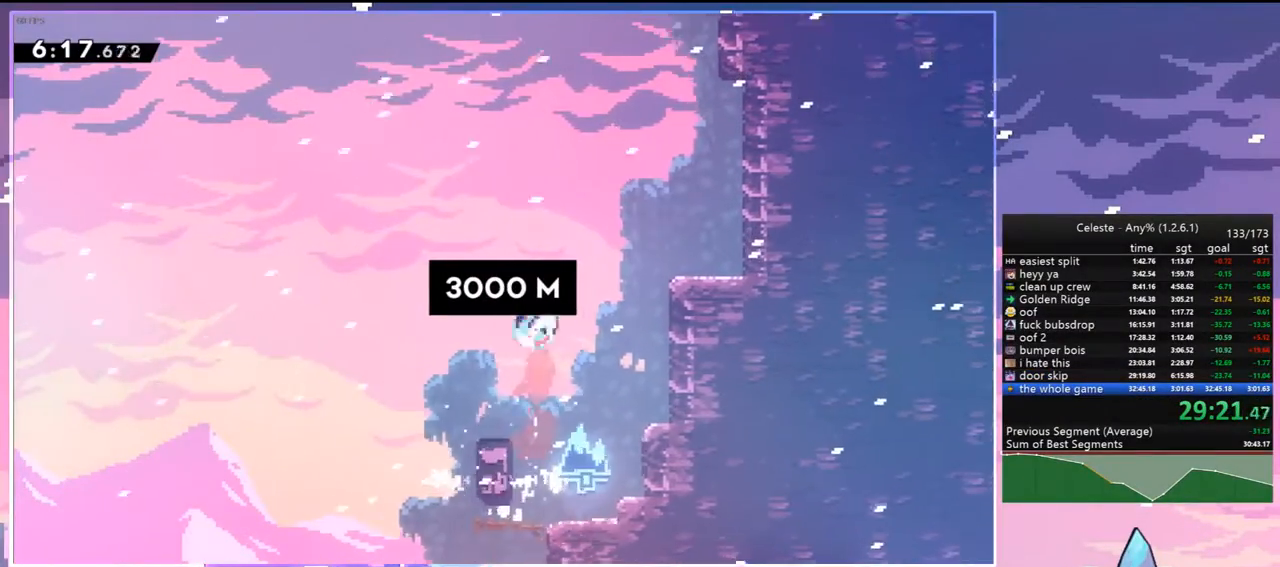
{"keys": ["jump", "up"], "events": [[17, "dash", "up"], [17, "up", "up"], [350, "right", "up"], [483, "jump", "down"], [483, "up", "down"]]}
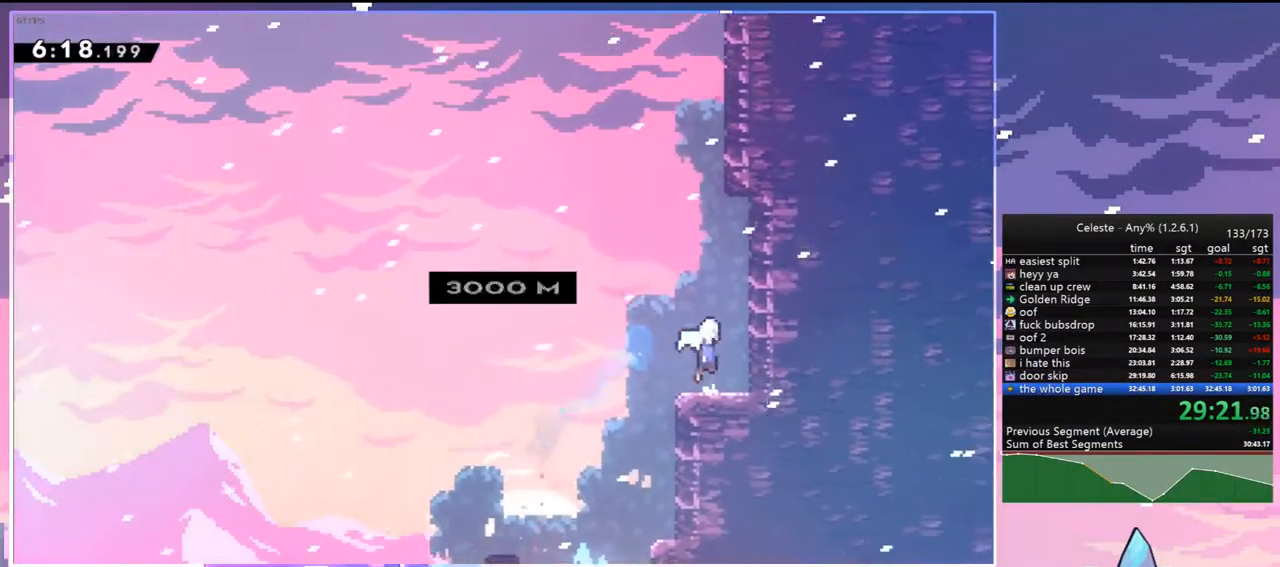
{"keys": ["jump", "left"], "events": [[117, "dash", "down"], [117, "jump", "up"], [367, "jump", "down"], [367, "left", "down"], [450, "dash", "up"], [450, "up", "up"]]}
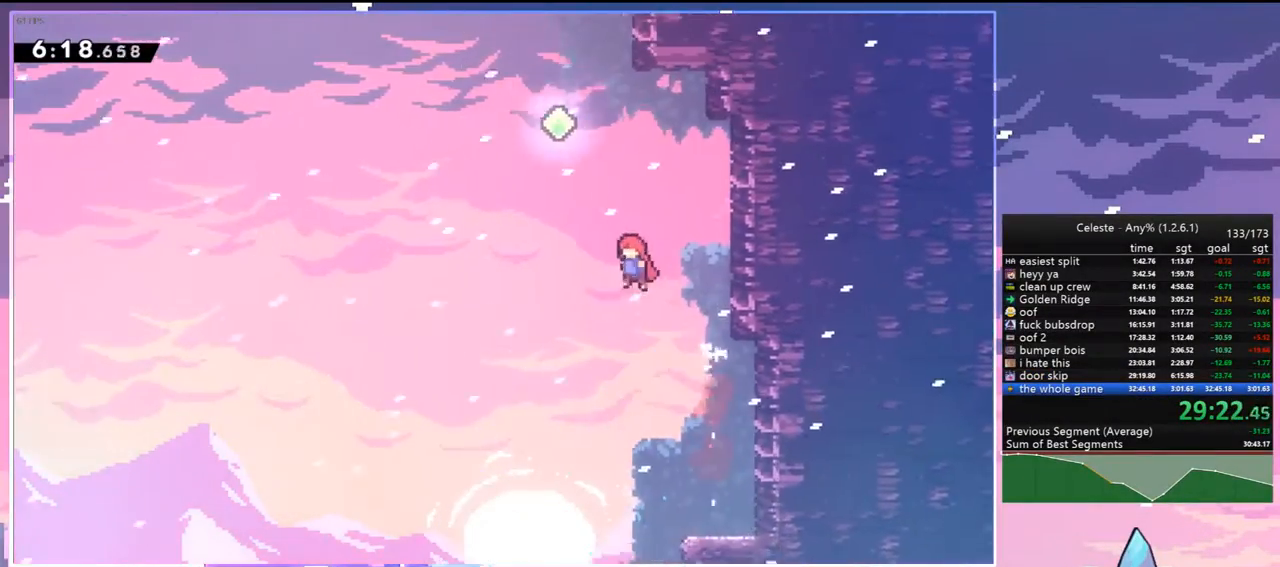
{"keys": ["right", "up"], "events": [[183, "dash", "down"], [183, "jump", "up"], [183, "left", "up"], [183, "up", "down"], [333, "dash", "up"], [333, "right", "down"]]}
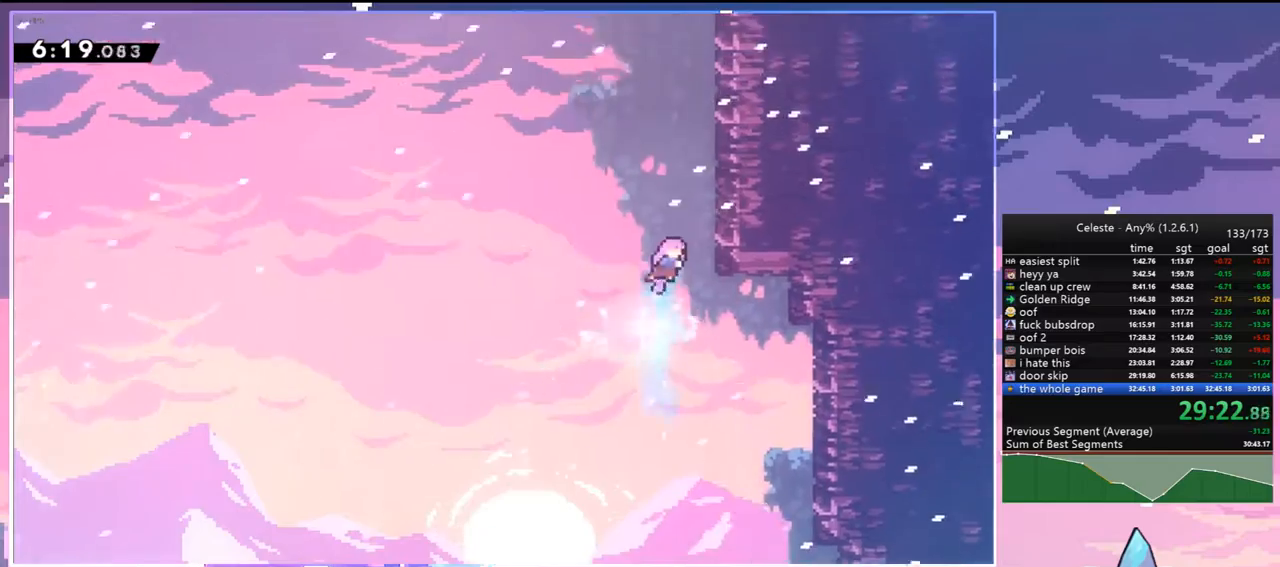
{"keys": ["jump", "left"], "events": [[150, "dash", "down"], [150, "right", "up"], [350, "jump", "down"], [383, "left", "down"], [433, "dash", "up"], [433, "up", "up"]]}
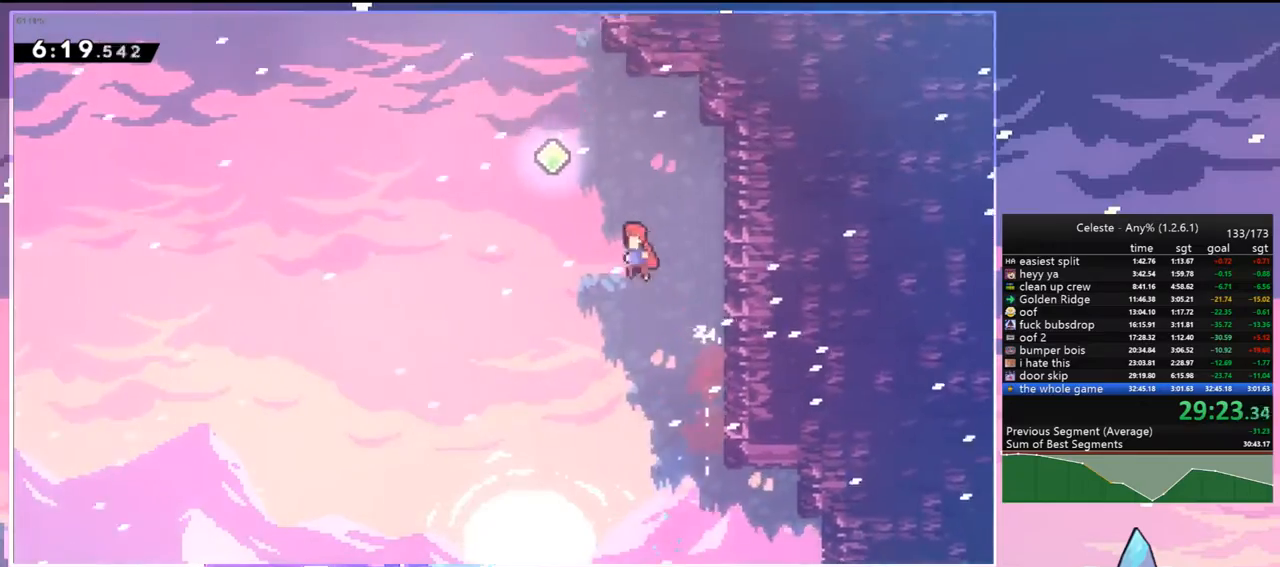
{"keys": ["right", "up"], "events": [[167, "dash", "down"], [167, "left", "up"], [167, "up", "down"], [217, "jump", "up"], [367, "dash", "up"], [400, "right", "down"]]}
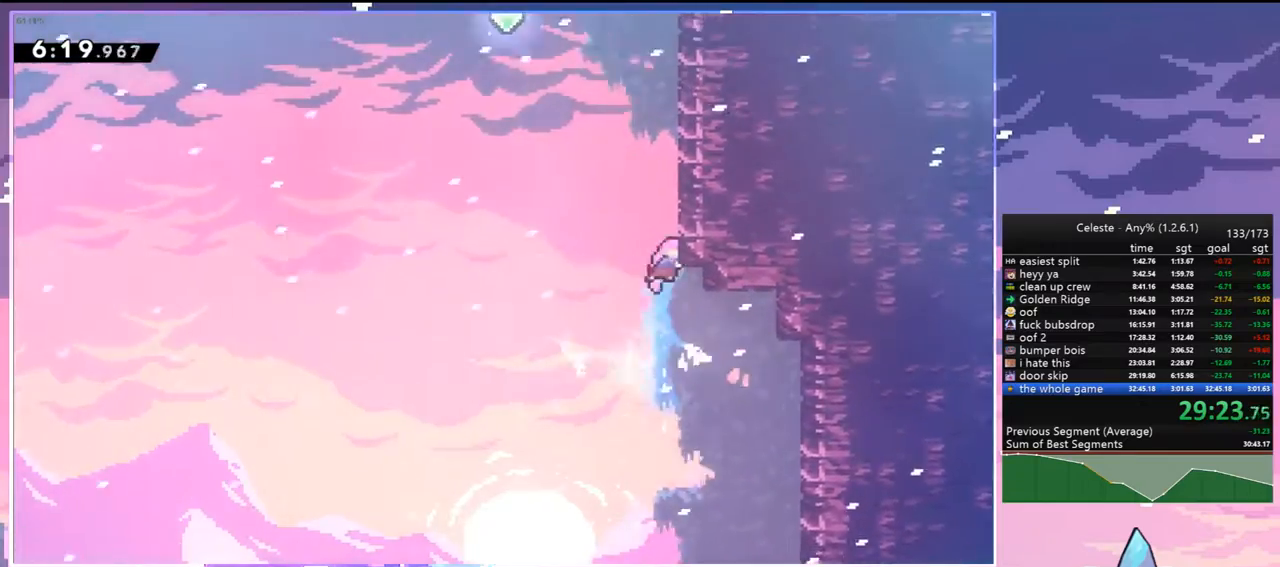
{"keys": ["jump", "left"], "events": [[50, "dash", "down"], [50, "right", "up"], [283, "jump", "down"], [283, "left", "down"], [333, "up", "up"], [367, "dash", "up"]]}
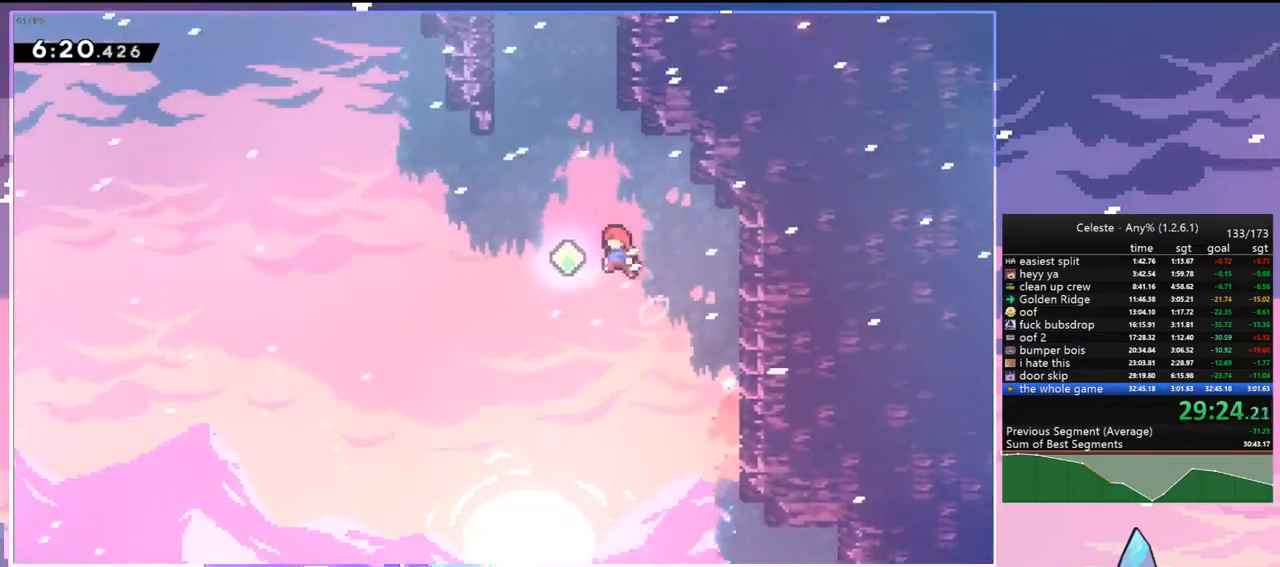
{"keys": ["dash", "up"], "events": [[100, "dash", "down"], [100, "up", "down"], [150, "jump", "up"], [150, "left", "up"], [250, "dash", "up"], [300, "right", "down"], [483, "dash", "down"], [483, "right", "up"]]}
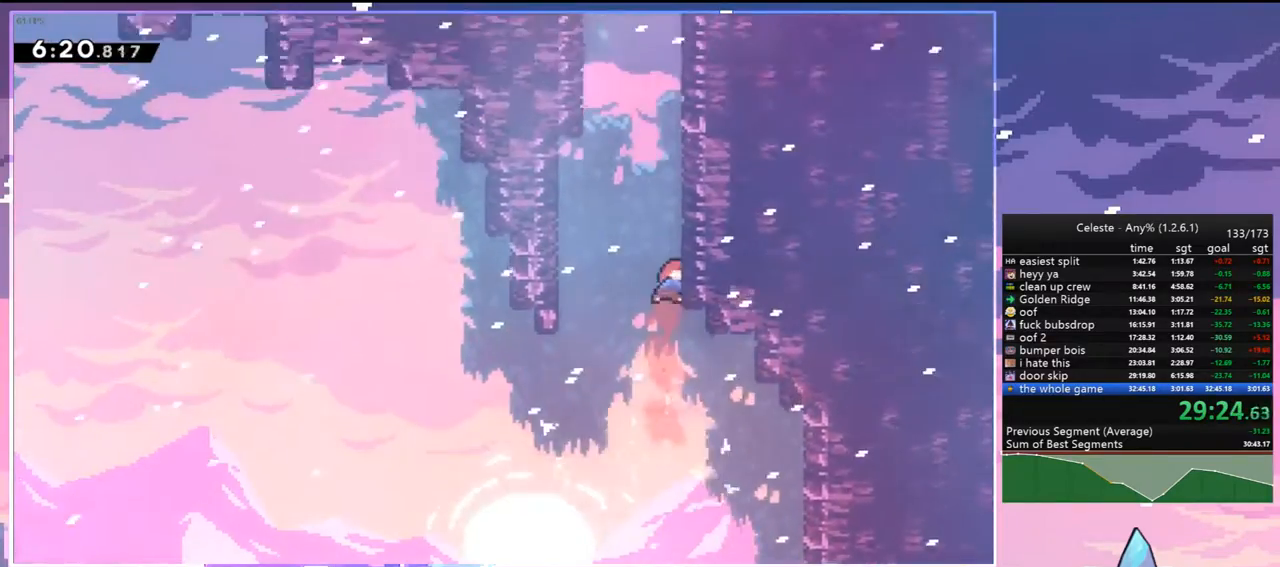
{"keys": ["grab", "jump", "left", "up"], "events": [[217, "jump", "down"], [267, "grab", "down"], [267, "left", "down"], [317, "dash", "up"], [367, "jump", "up"], [367, "jump2", "down"], [500, "jump", "down"], [500, "jump2", "up"]]}
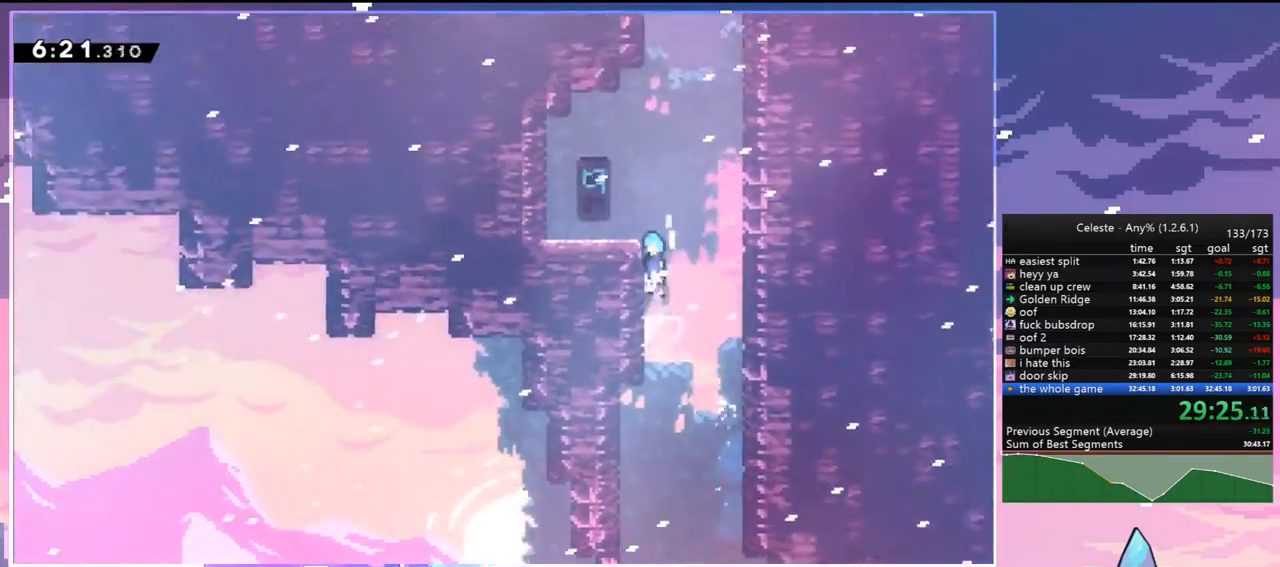
{"keys": ["jump", "up"], "events": [[100, "jump2", "down"], [183, "grab", "up"], [183, "jump", "up"], [183, "jump2", "up"], [183, "up", "up"], [283, "left", "up"], [367, "right", "down"], [417, "jump", "down"], [467, "right", "up"], [467, "up", "down"]]}
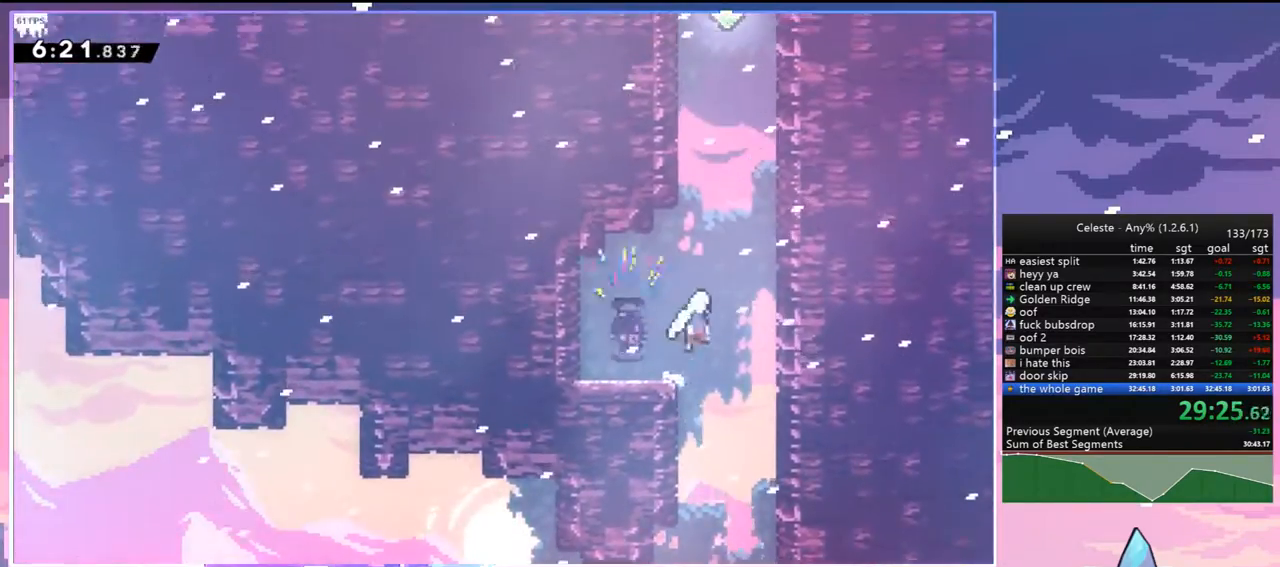
{"keys": ["left", "right"], "events": [[17, "dash", "down"], [67, "jump", "up"], [300, "jump", "down"], [300, "right", "down"], [350, "dash", "up"], [350, "up", "up"], [483, "jump", "up"], [483, "left", "down"]]}
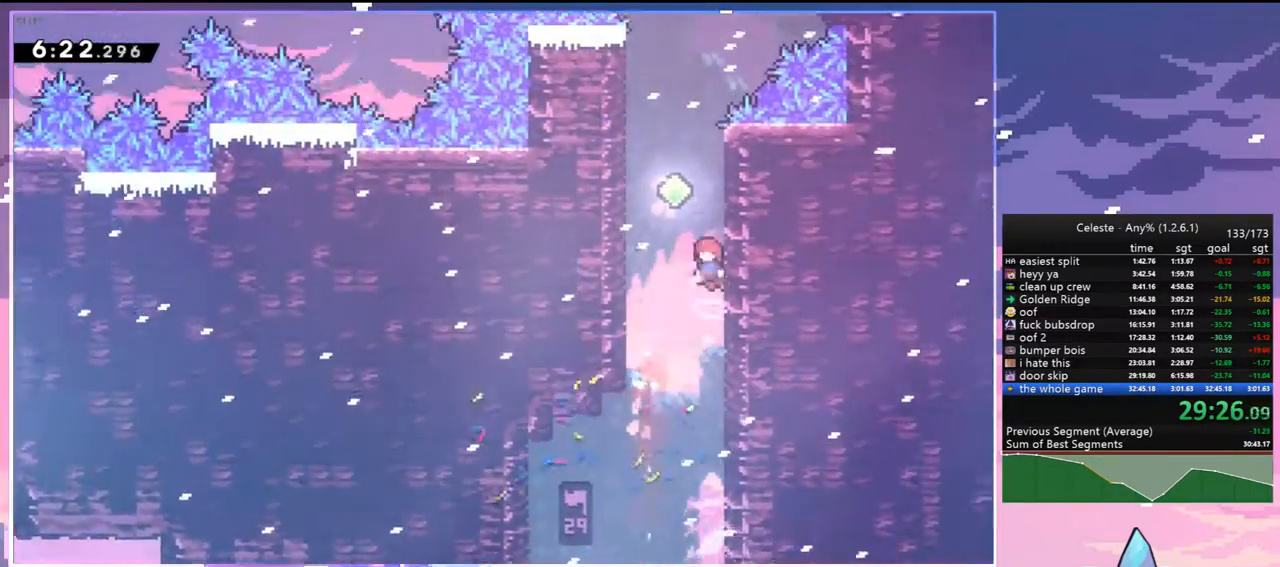
{"keys": ["dash", "jump", "right", "up"], "events": [[33, "jump", "down"], [33, "right", "up"], [267, "dash", "down"], [267, "left", "up"], [267, "up", "down"], [317, "jump", "up"], [500, "jump", "down"], [500, "right", "down"]]}
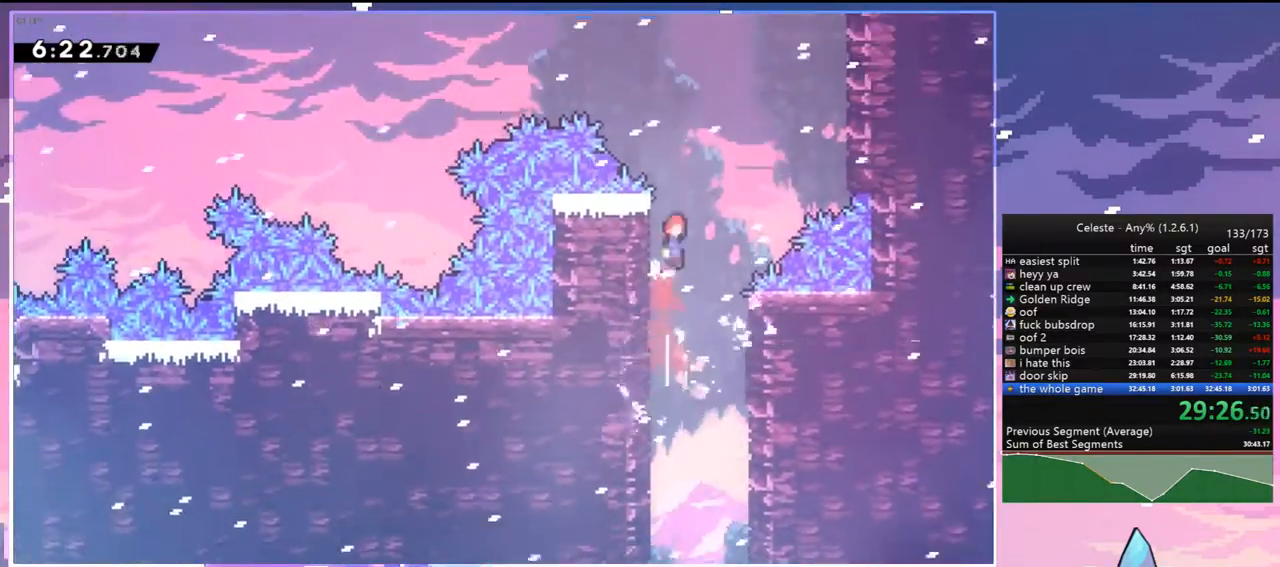
{"keys": ["dash", "up"], "events": [[50, "up", "up"], [100, "dash", "up"], [417, "dash", "down"], [417, "up", "down"], [467, "jump", "up"], [467, "right", "up"]]}
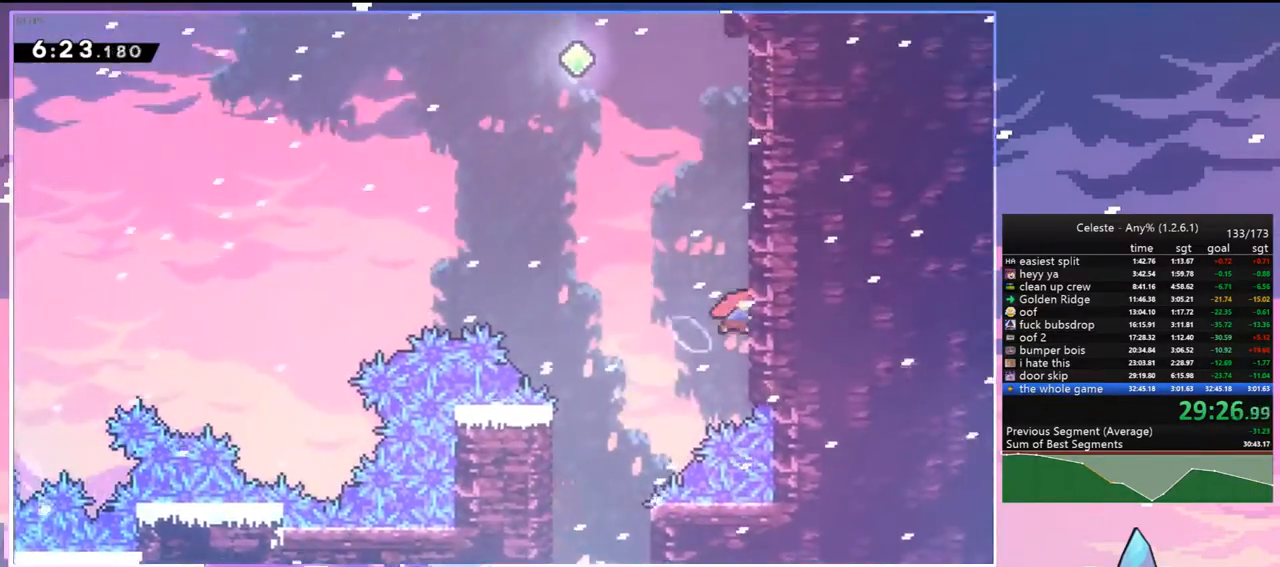
{"keys": ["dash", "jump", "left", "up"], "events": [[150, "jump", "down"], [150, "left", "down"], [200, "up", "up"], [250, "dash", "up"], [483, "dash", "down"], [483, "up", "down"]]}
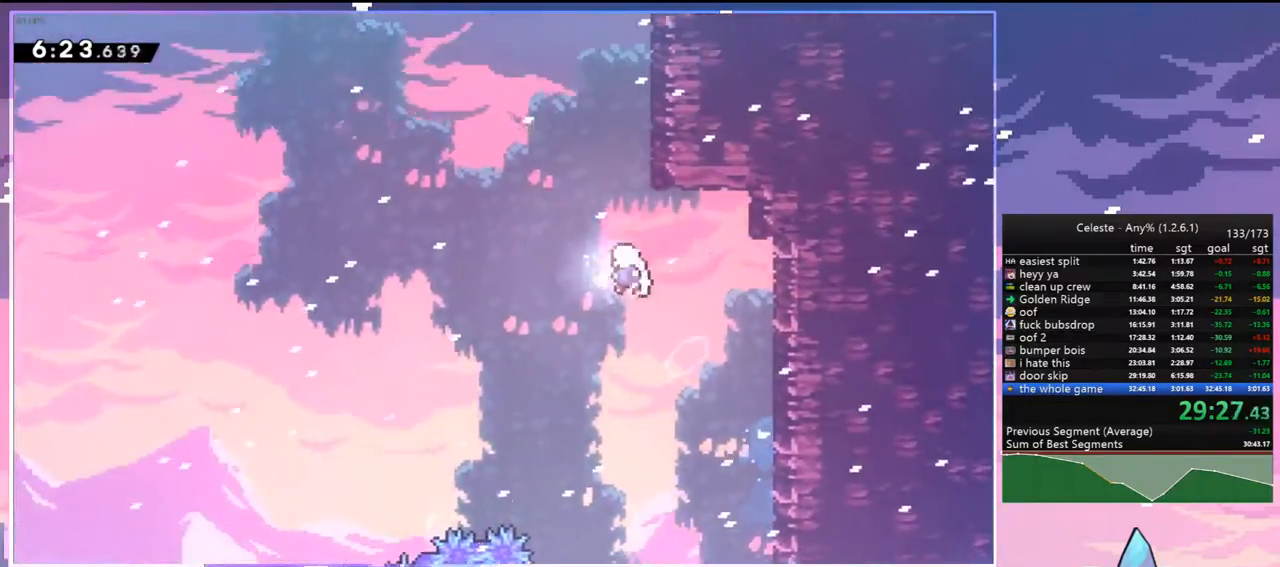
{"keys": ["dash", "jump", "left"], "events": [[33, "jump", "up"], [33, "left", "up"], [133, "dash", "up"], [167, "right", "down"], [317, "dash", "down"], [367, "right", "up"], [450, "jump", "down"], [500, "left", "down"], [500, "up", "up"]]}
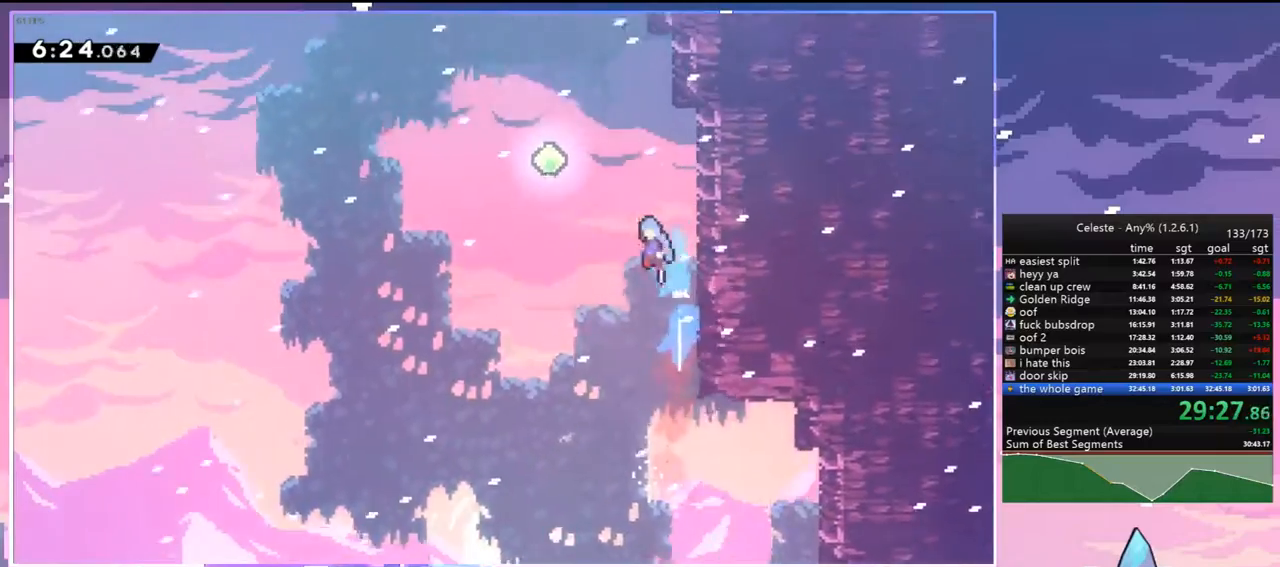
{"keys": ["dash", "jump", "left", "up"], "events": [[50, "dash", "up"], [467, "dash", "down"], [467, "up", "down"]]}
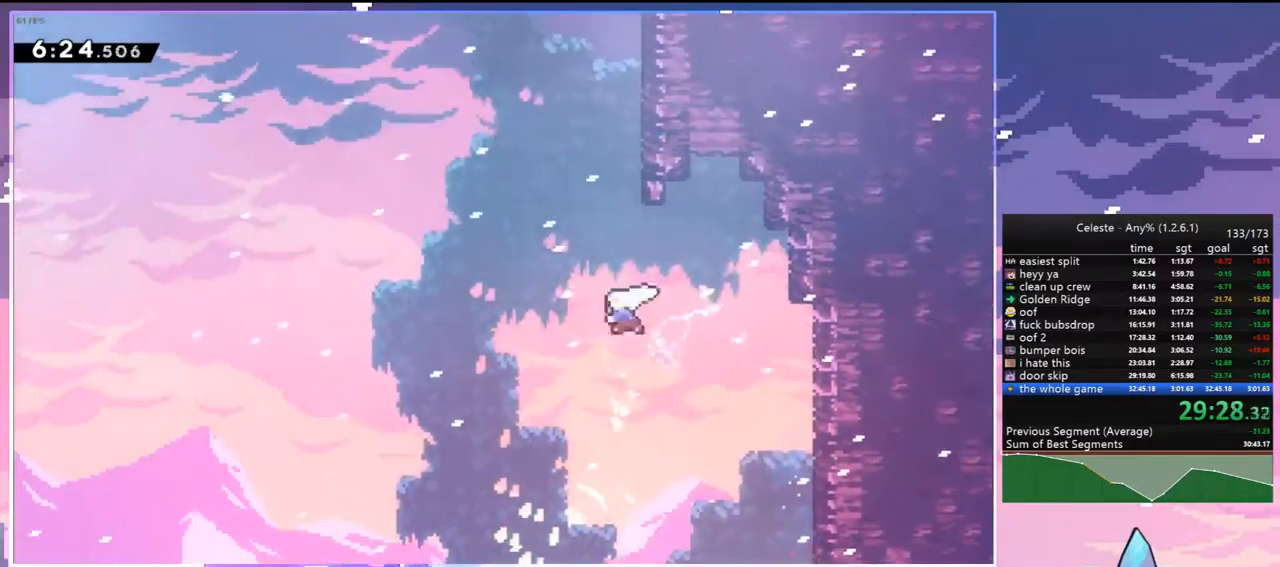
{"keys": ["dash", "jump", "up"], "events": [[17, "jump", "up"], [17, "left", "up"], [150, "grab", "down"], [200, "right", "down"], [250, "dash", "up"], [300, "jump", "down"], [350, "right", "up"], [483, "dash", "down"], [483, "grab", "up"]]}